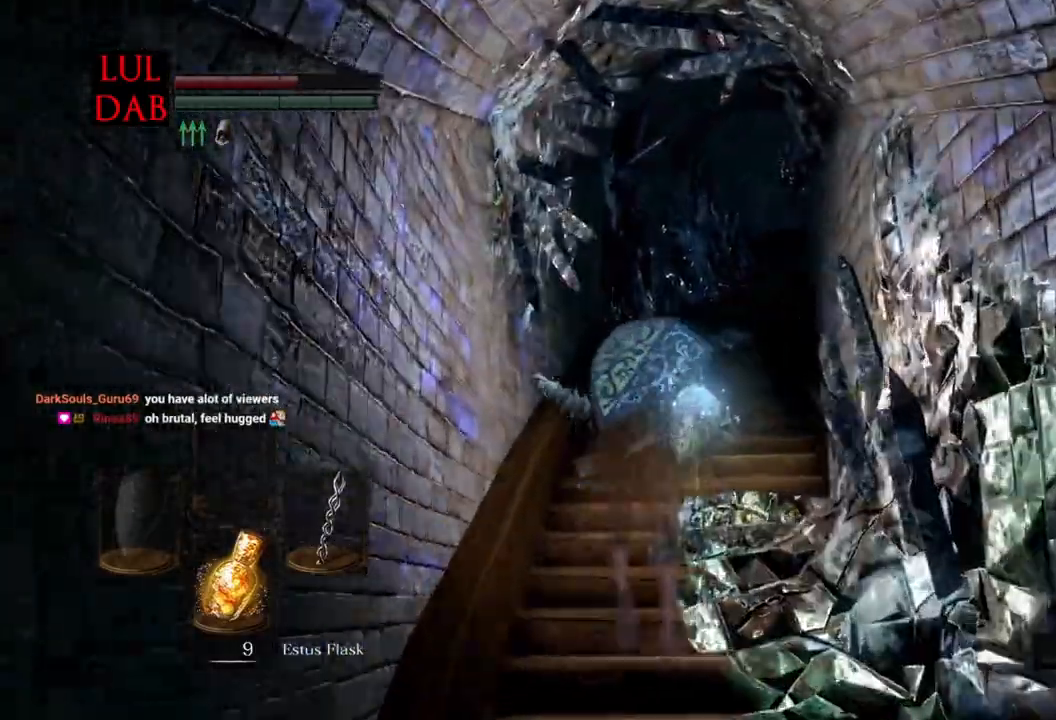
Gameplay with a controller (PlayStation layout); each line is a JSON object with the inputs held at the frame after it. "events" lists button and stick changes between this image and that frame as [ms after this image, input, new state], when the widget could be followed in between.
{"buttons": [], "left_stick": "up", "right_stick": "down-right", "events": [[400, "CIRCLE", "up"]]}
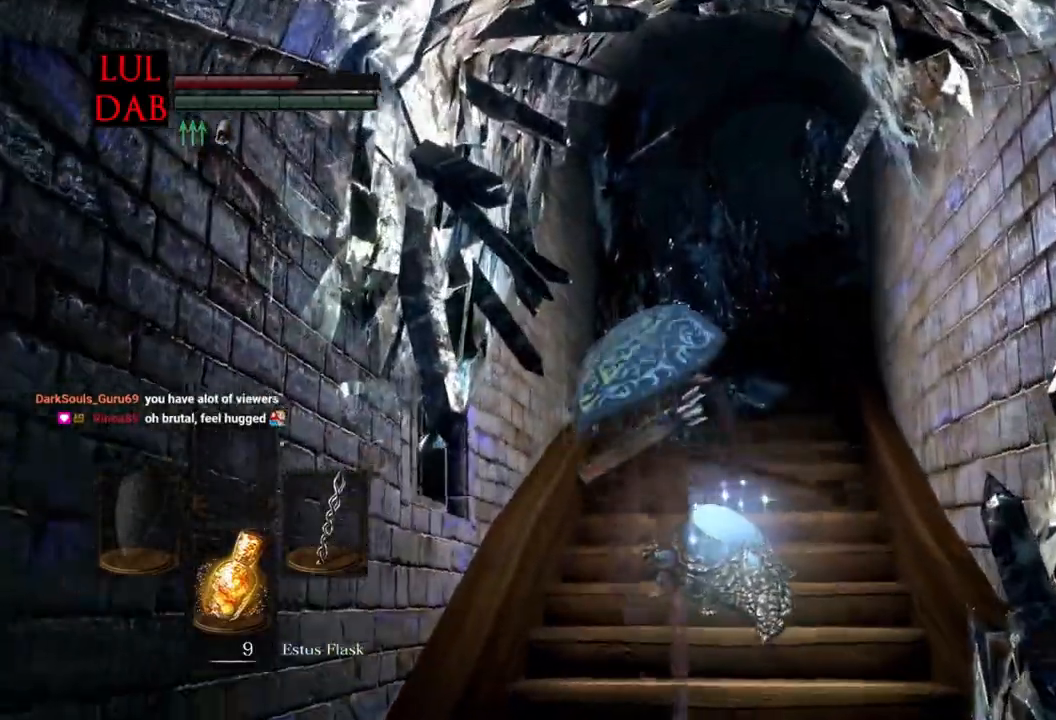
{"buttons": ["L1"], "left_stick": "up", "right_stick": "right", "events": [[150, "L1", "down"], [233, "right_stick", "center"], [283, "right_stick", "right"], [333, "right_stick", "center"], [417, "right_stick", "right"]]}
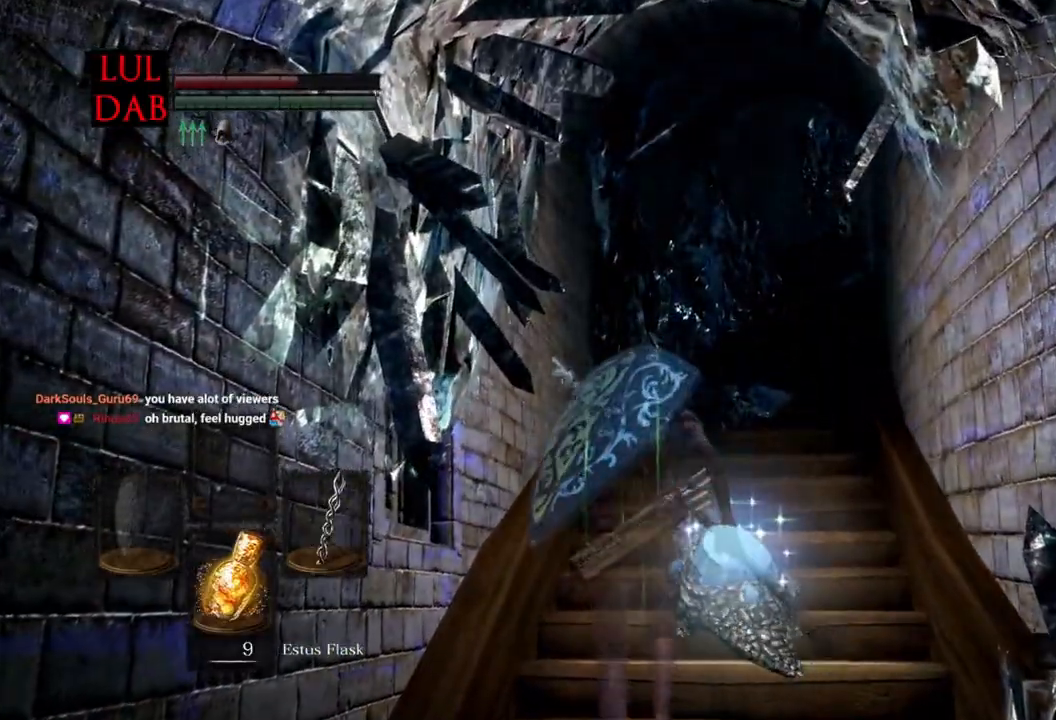
{"buttons": ["R1"], "left_stick": "up", "right_stick": "right", "events": [[33, "R1", "down"], [183, "L1", "up"]]}
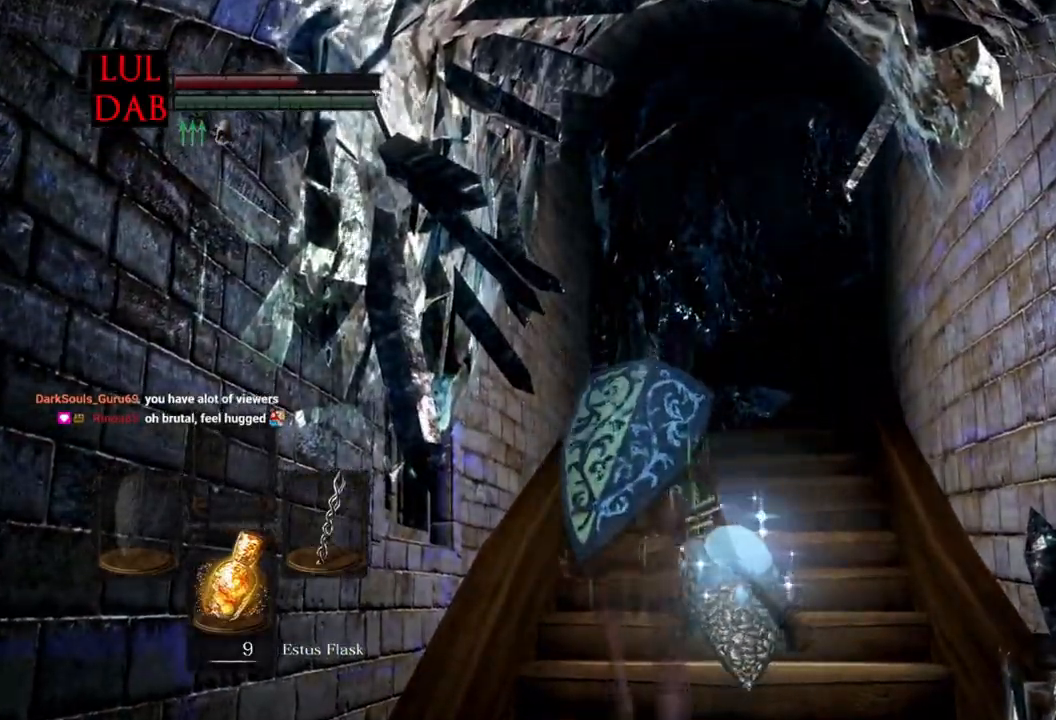
{"buttons": [], "left_stick": "up", "right_stick": "center", "events": [[50, "right_stick", "center"], [100, "R1", "up"], [183, "right_stick", "down"], [233, "right_stick", "center"]]}
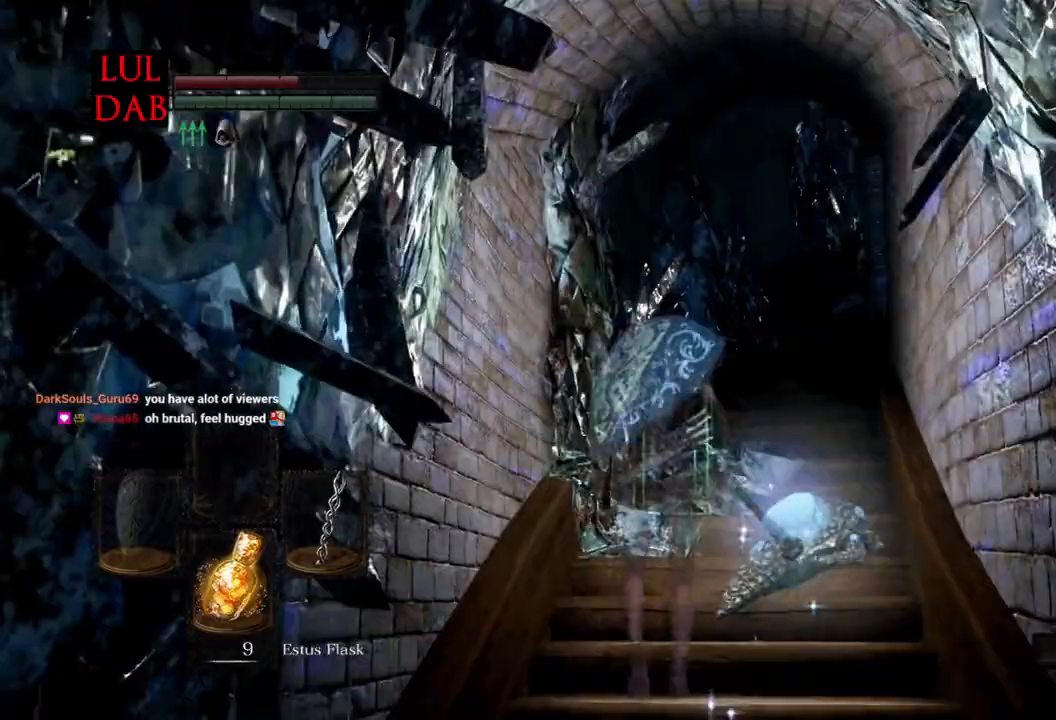
{"buttons": ["CIRCLE"], "left_stick": "up", "right_stick": "right", "events": [[300, "right_stick", "right"], [450, "CIRCLE", "down"]]}
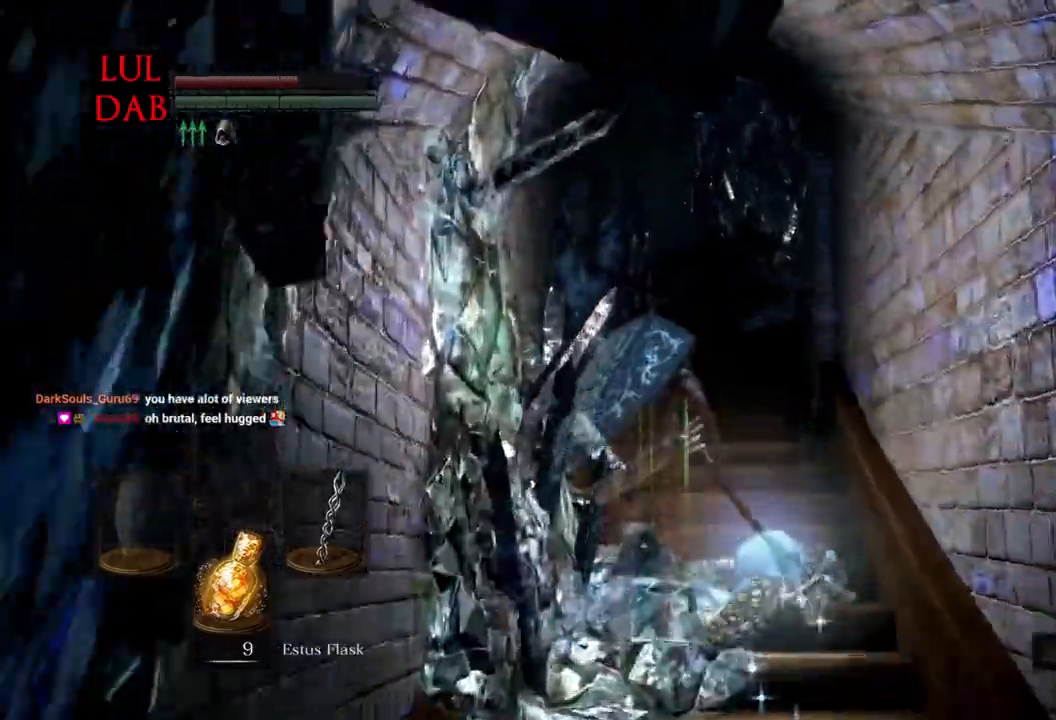
{"buttons": ["CIRCLE"], "left_stick": "up", "right_stick": "right", "events": []}